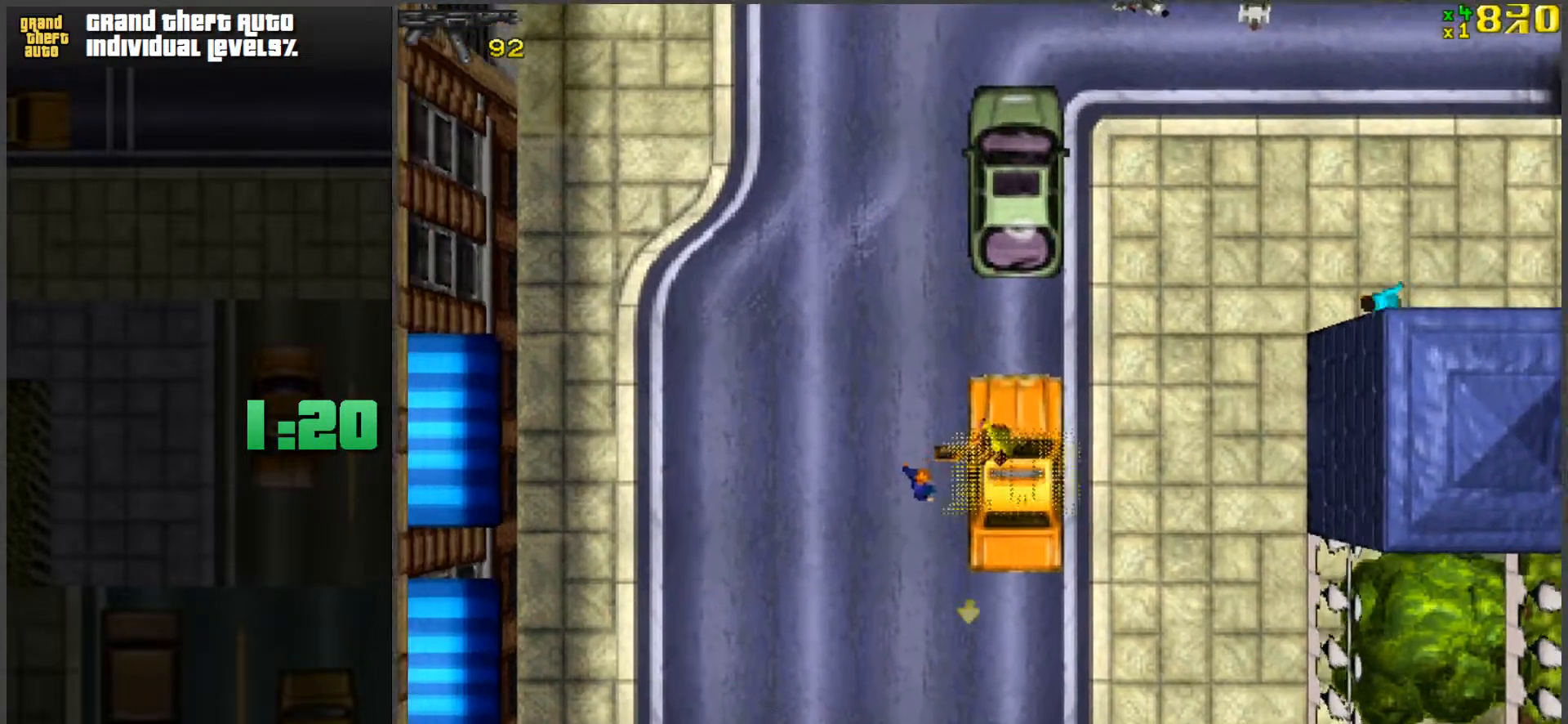
Gameplay with keyboard and mouse; each line is a JSON object with the keys and mouse buttons held at the frame after it. "events" lists presses ("down") and releases ("up") of "1", "2", "3", "4", "5", "a", "alt", "c", "caps_lock", "ctrl", "d", "e", "f", "g", "q", "r", "s", "shift", "space", "t", "tab", "v", "w", "x", "z", "mouse_left", "mouse_wheel" and "mouse_right" between this image and that frame as [ms after this image, input, new state], when the widget could be followed in between. "mouse_left", "mouse_wheel", "mouse_right" = the "left", "wheel", "right" buttons of the "mouse" list. No other keys are recorded. "wheel" means that the mouse wheel is clicked or scrolled. Mouse movement is not recorded.
{"keys": ["a"], "mouse": [], "events": [[50, "d", "up"], [133, "w", "up"], [183, "a", "down"], [233, "f", "down"], [333, "f", "up"], [417, "f", "down"], [467, "f", "up"]]}
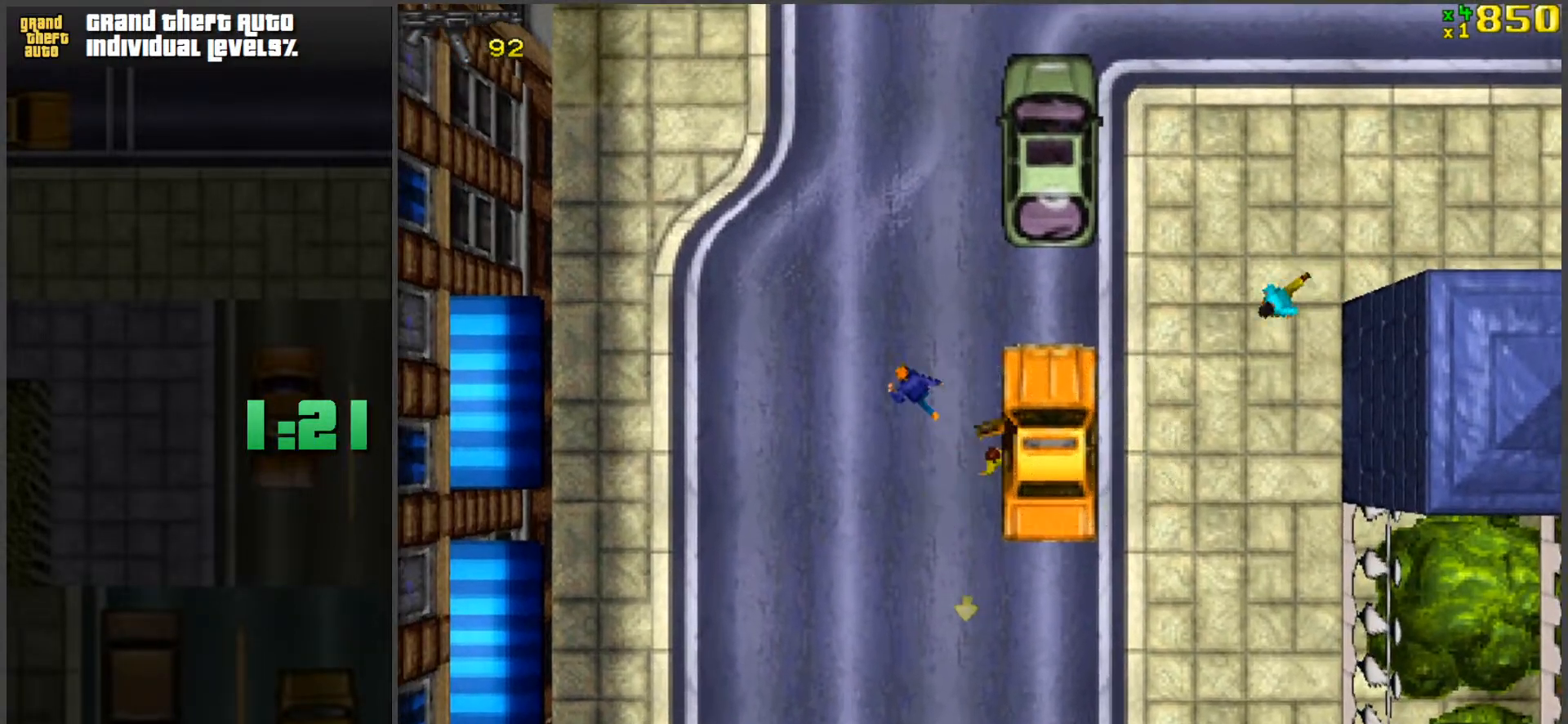
{"keys": ["w"], "mouse": [], "events": [[17, "w", "down"], [67, "a", "up"]]}
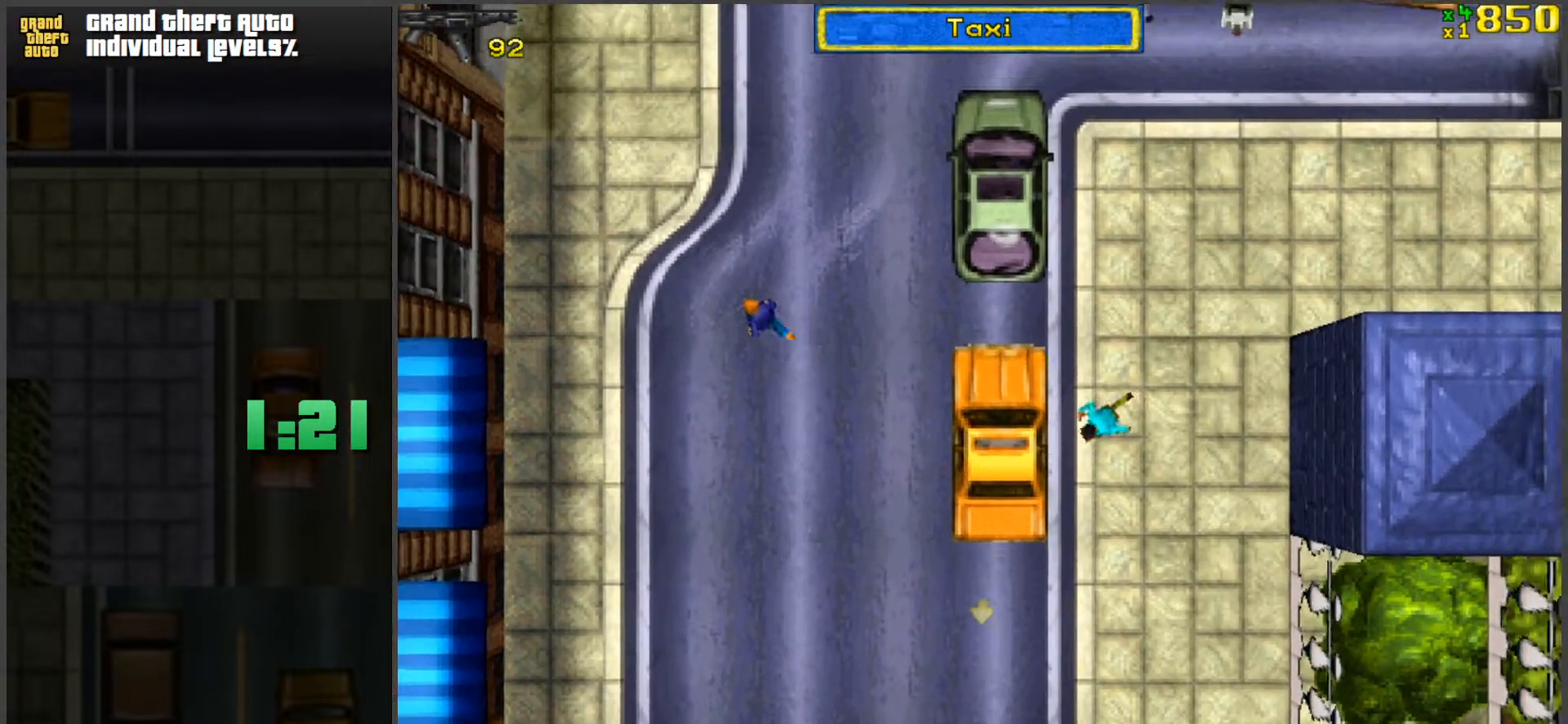
{"keys": ["d", "s"], "mouse": [], "events": [[217, "w", "up"], [267, "d", "down"], [300, "s", "down"]]}
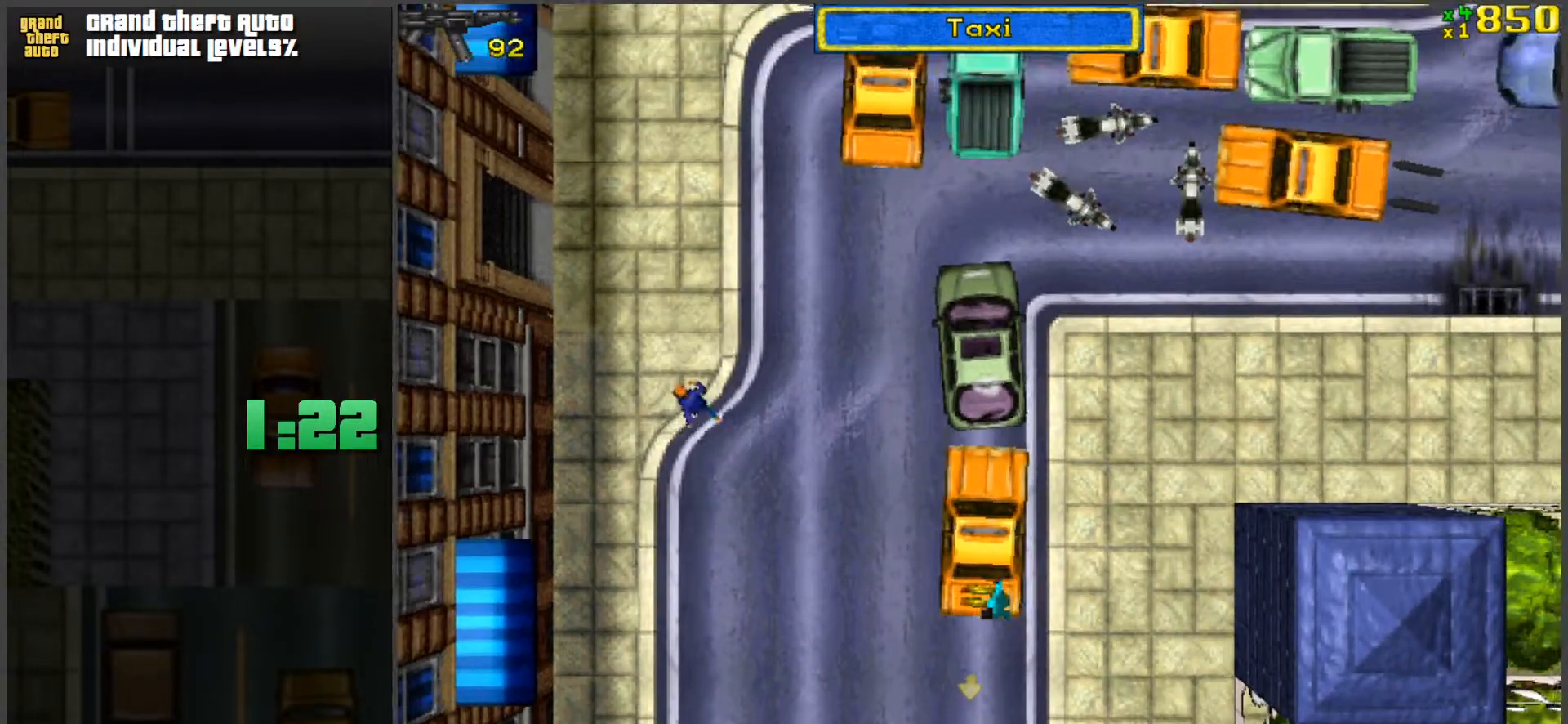
{"keys": ["d"], "mouse": [], "events": [[467, "s", "up"]]}
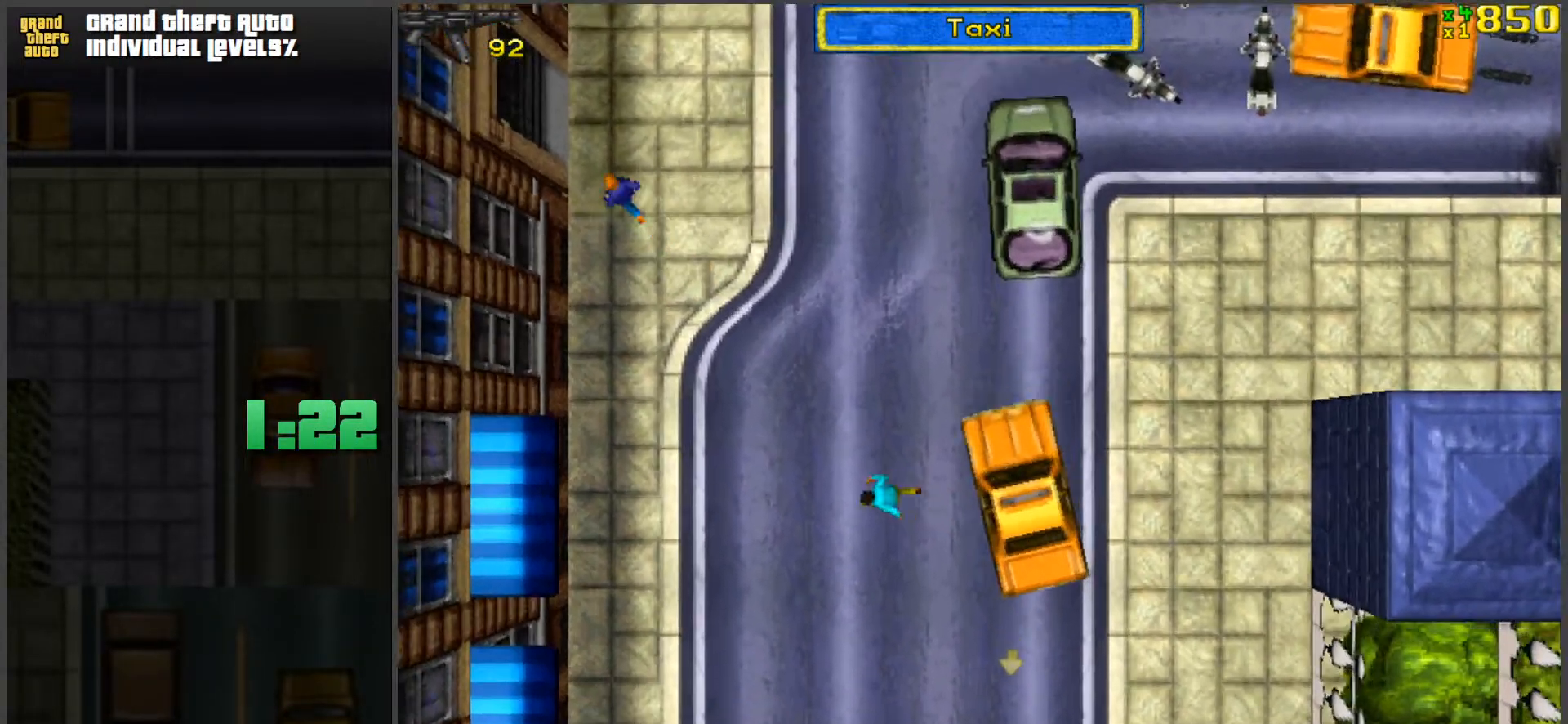
{"keys": ["w"], "mouse": [], "events": [[17, "d", "up"], [100, "a", "down"], [150, "w", "down"], [200, "a", "up"]]}
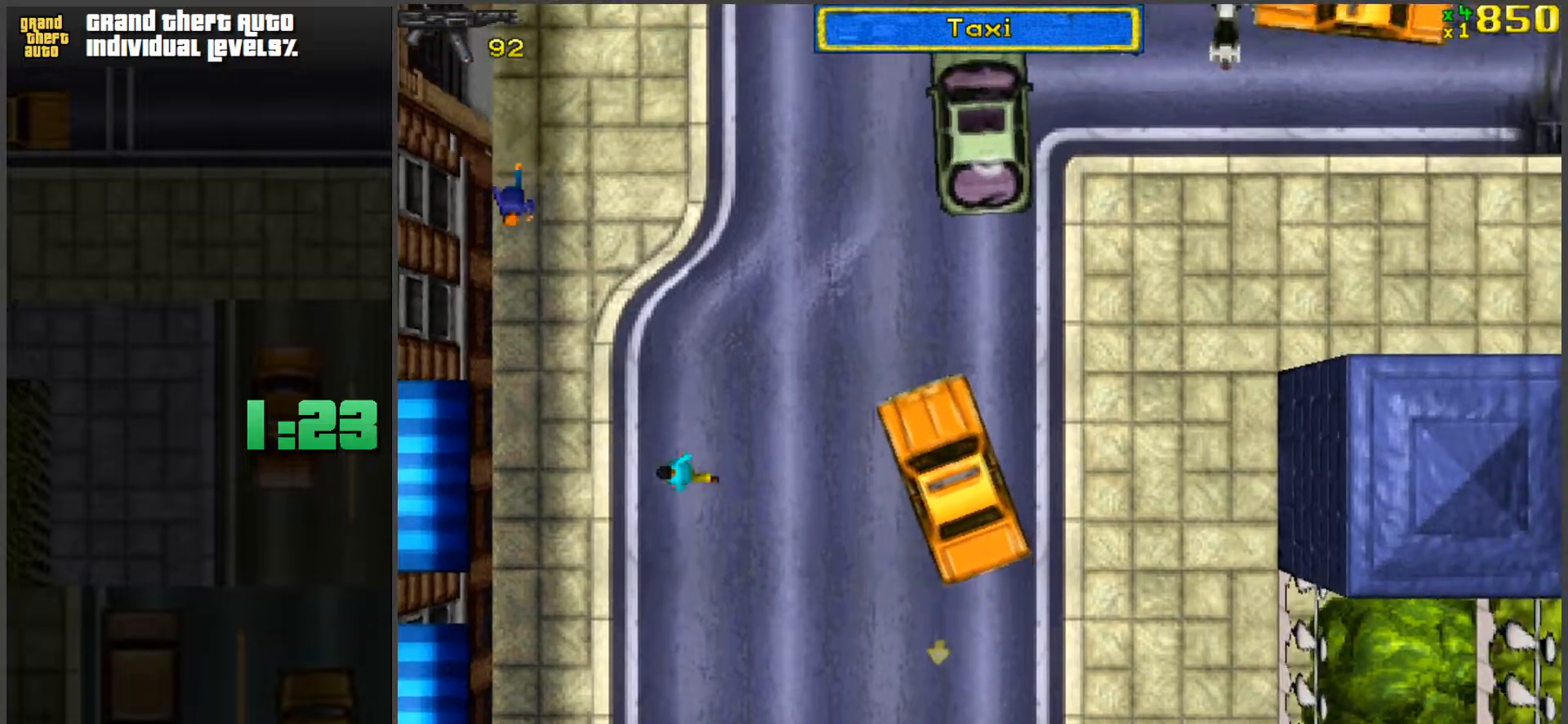
{"keys": ["d"], "mouse": [], "events": [[217, "w", "up"], [500, "d", "down"]]}
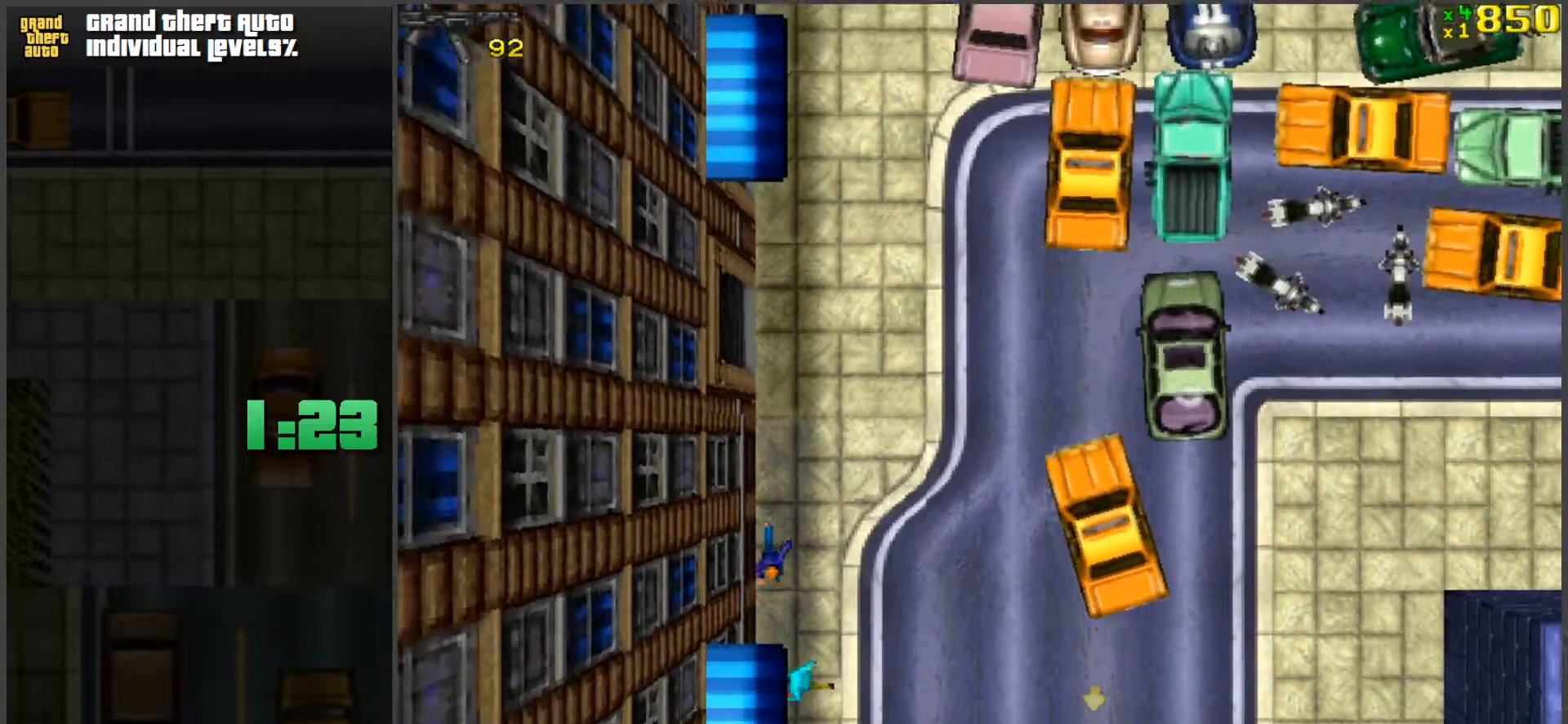
{"keys": [], "mouse": [], "events": [[133, "d", "up"]]}
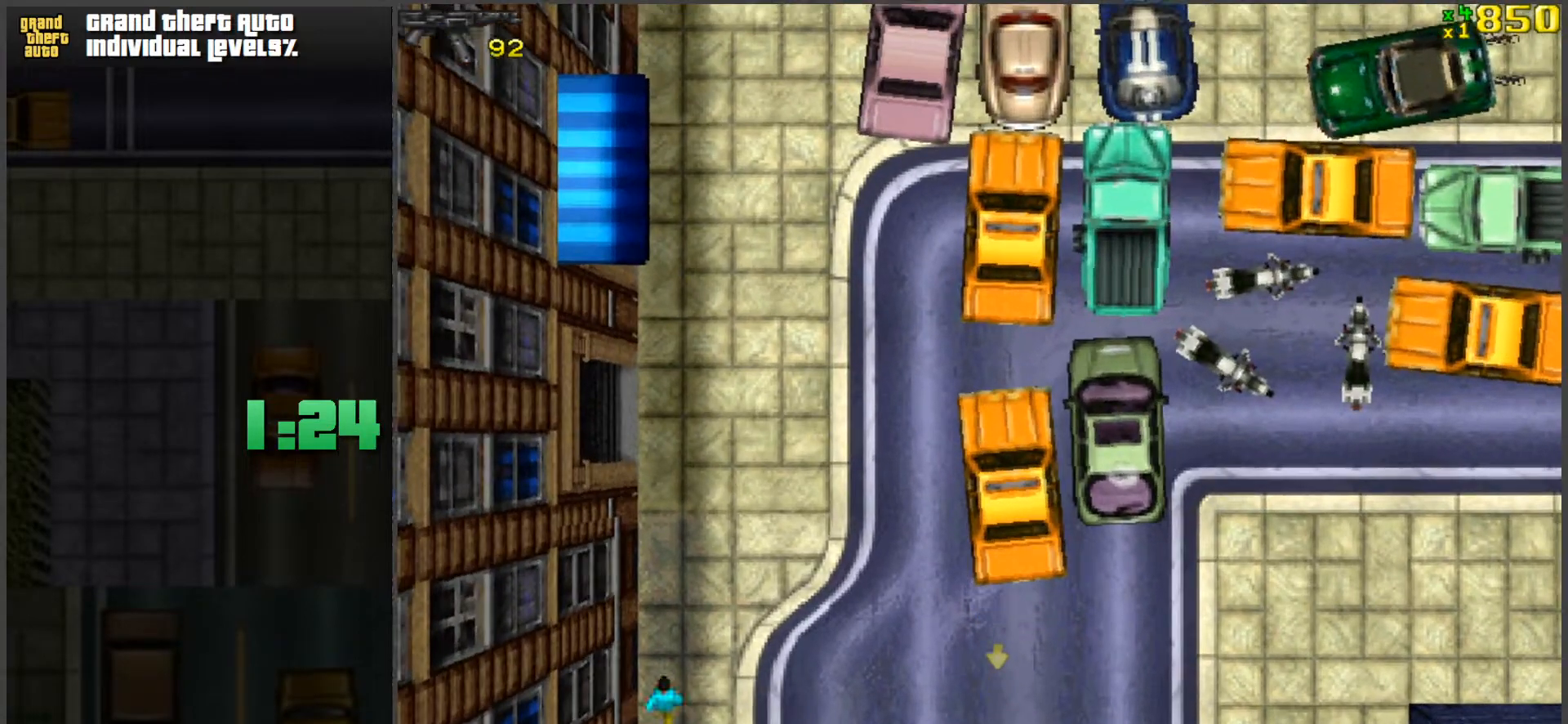
{"keys": ["a", "w"], "mouse": [], "events": [[150, "space", "down"], [250, "f", "down"], [283, "a", "down"], [333, "space", "up"], [383, "f", "up"], [433, "w", "down"]]}
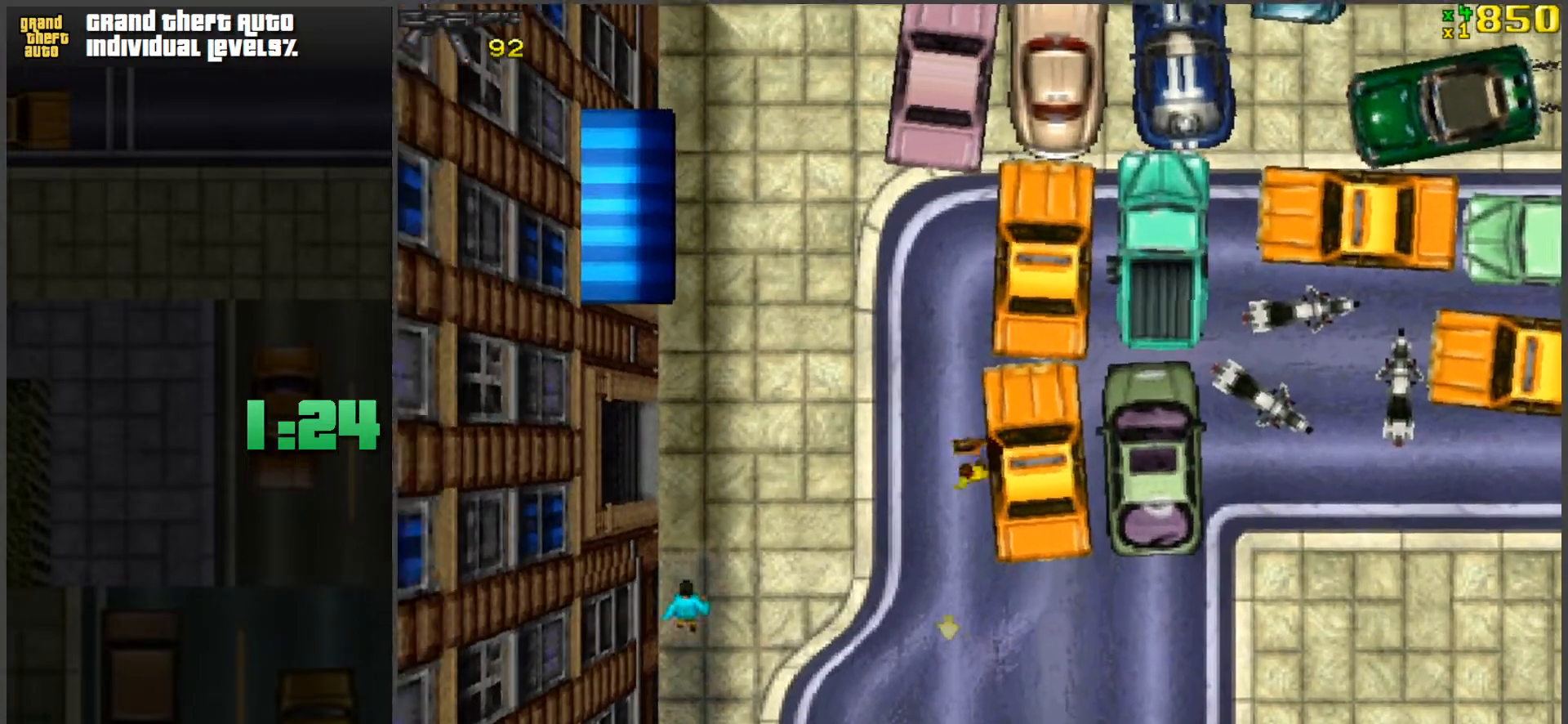
{"keys": ["w"], "mouse": [], "events": [[250, "a", "up"]]}
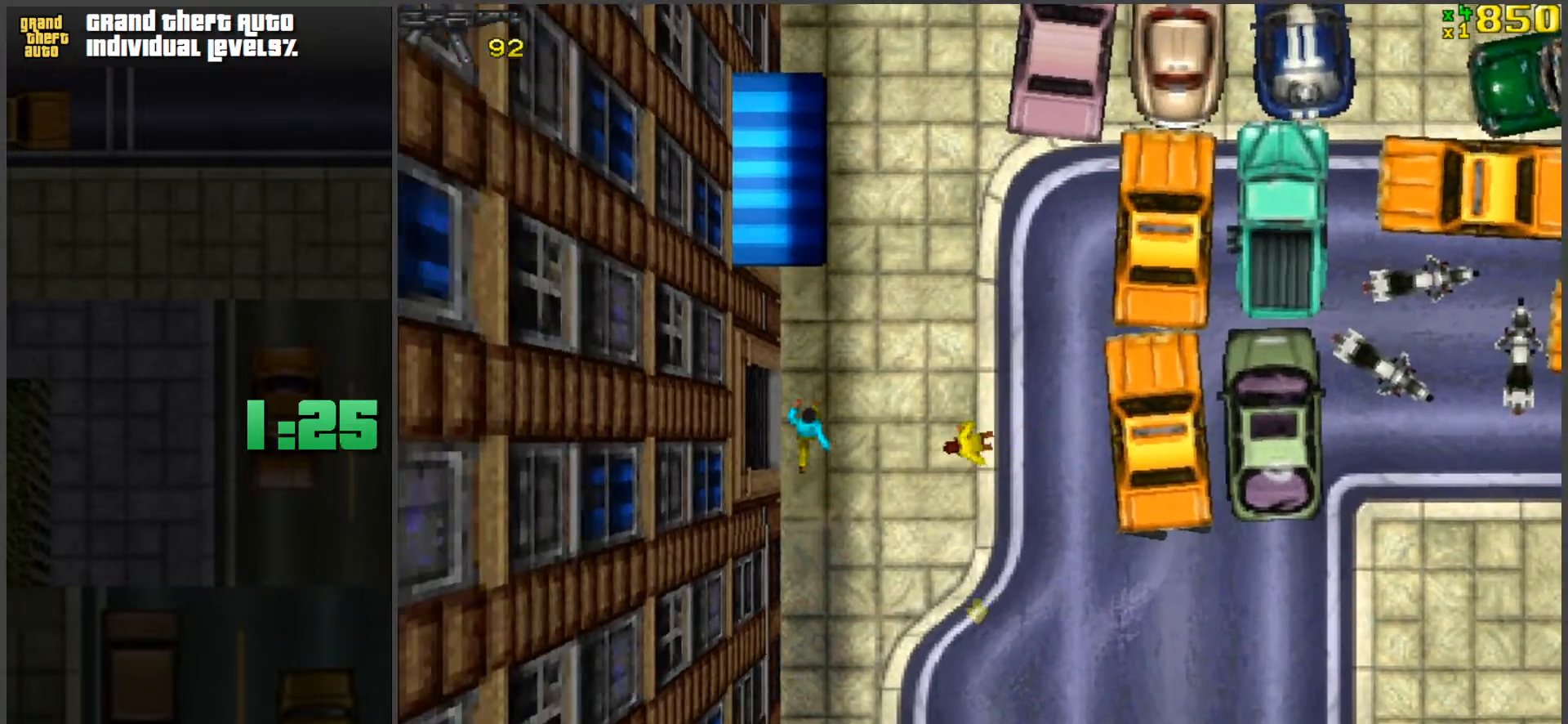
{"keys": ["d"], "mouse": [], "events": [[317, "d", "down"], [317, "w", "up"]]}
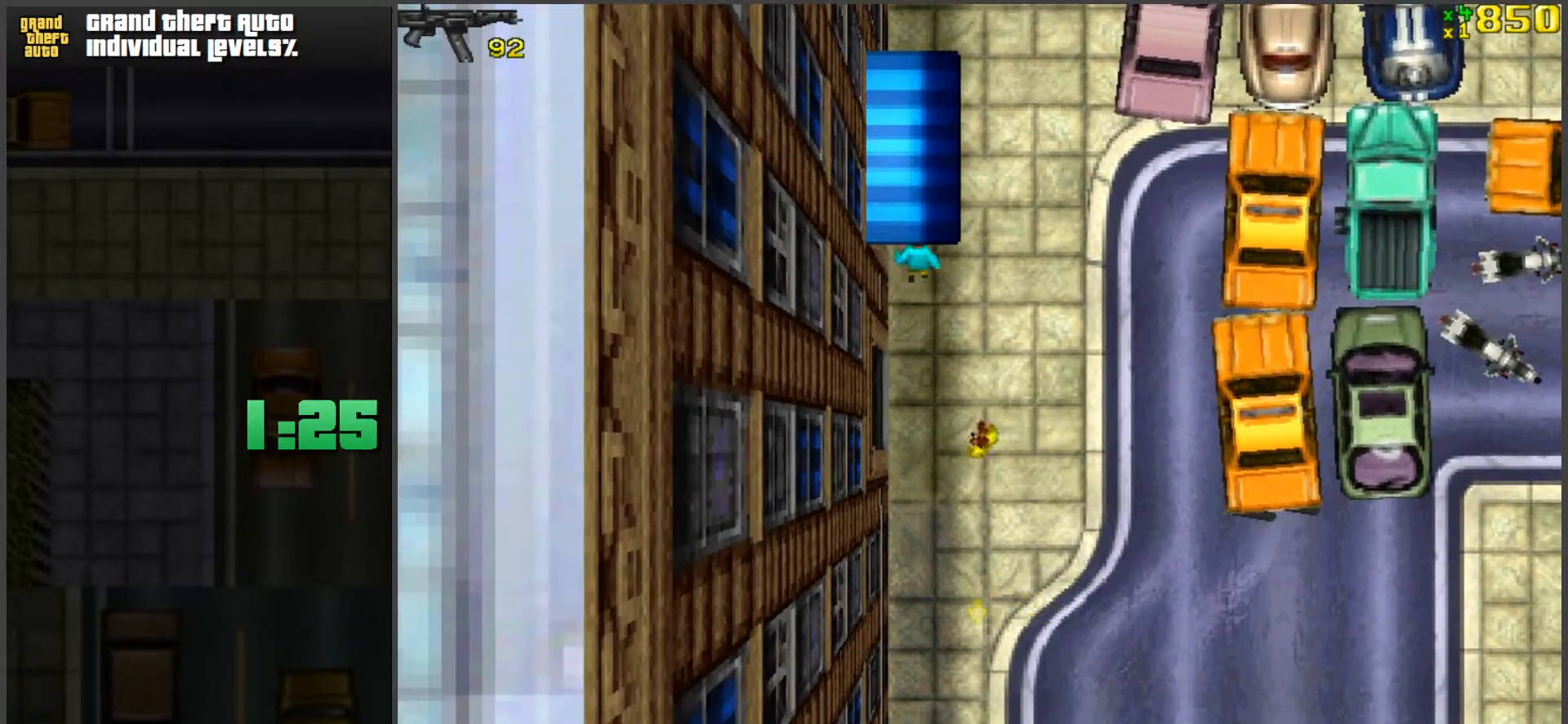
{"keys": ["ctrl"], "mouse": [], "events": [[233, "ctrl", "down"], [283, "d", "up"]]}
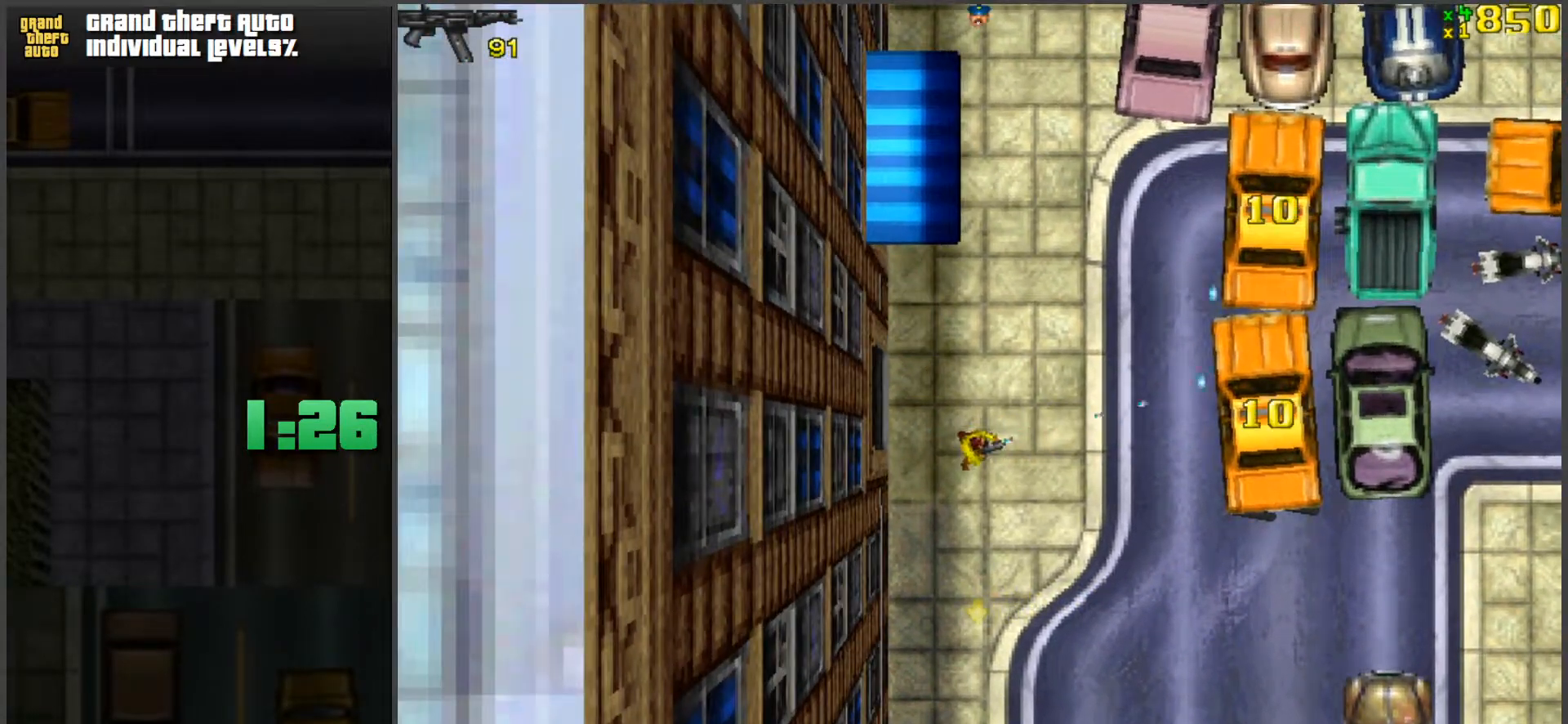
{"keys": ["ctrl"], "mouse": [], "events": []}
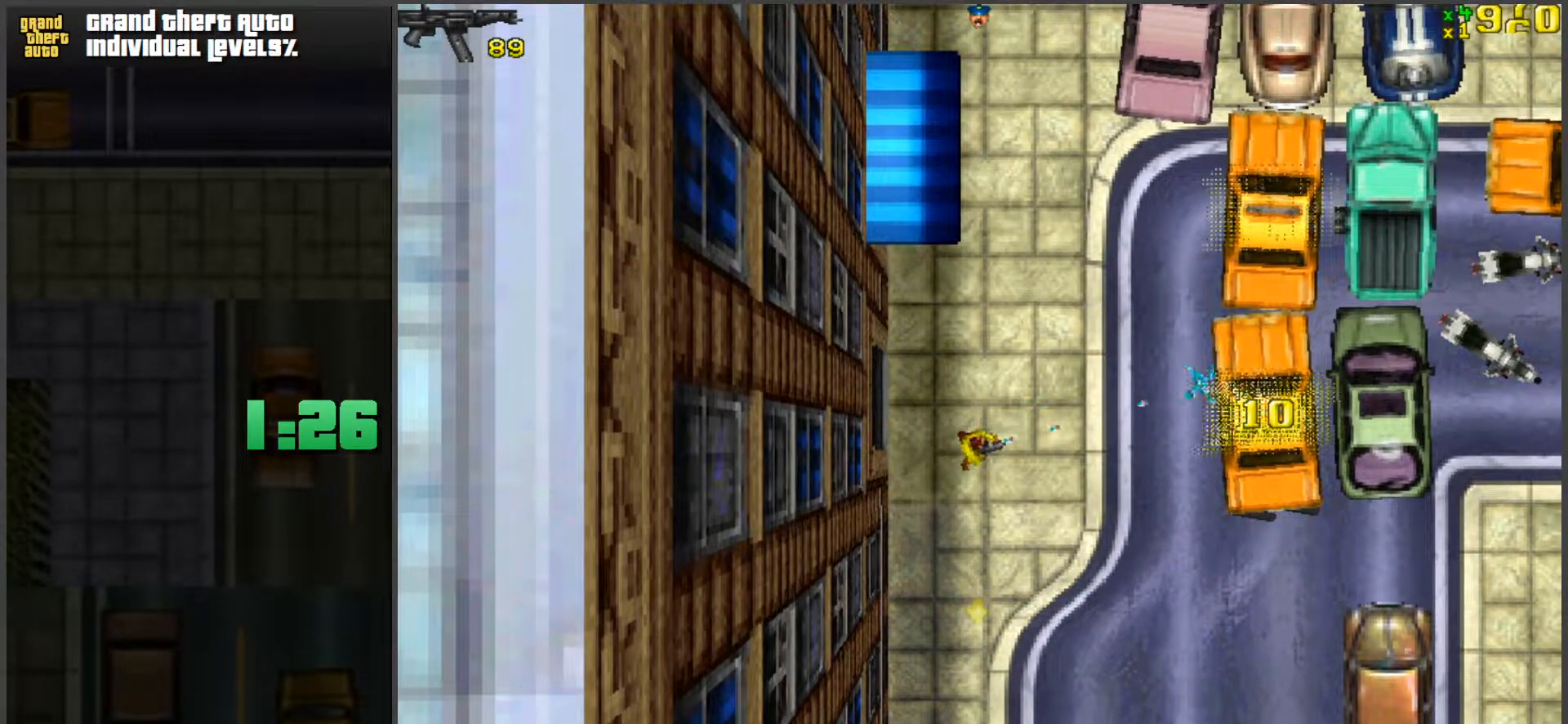
{"keys": [], "mouse": [], "events": [[417, "ctrl", "up"]]}
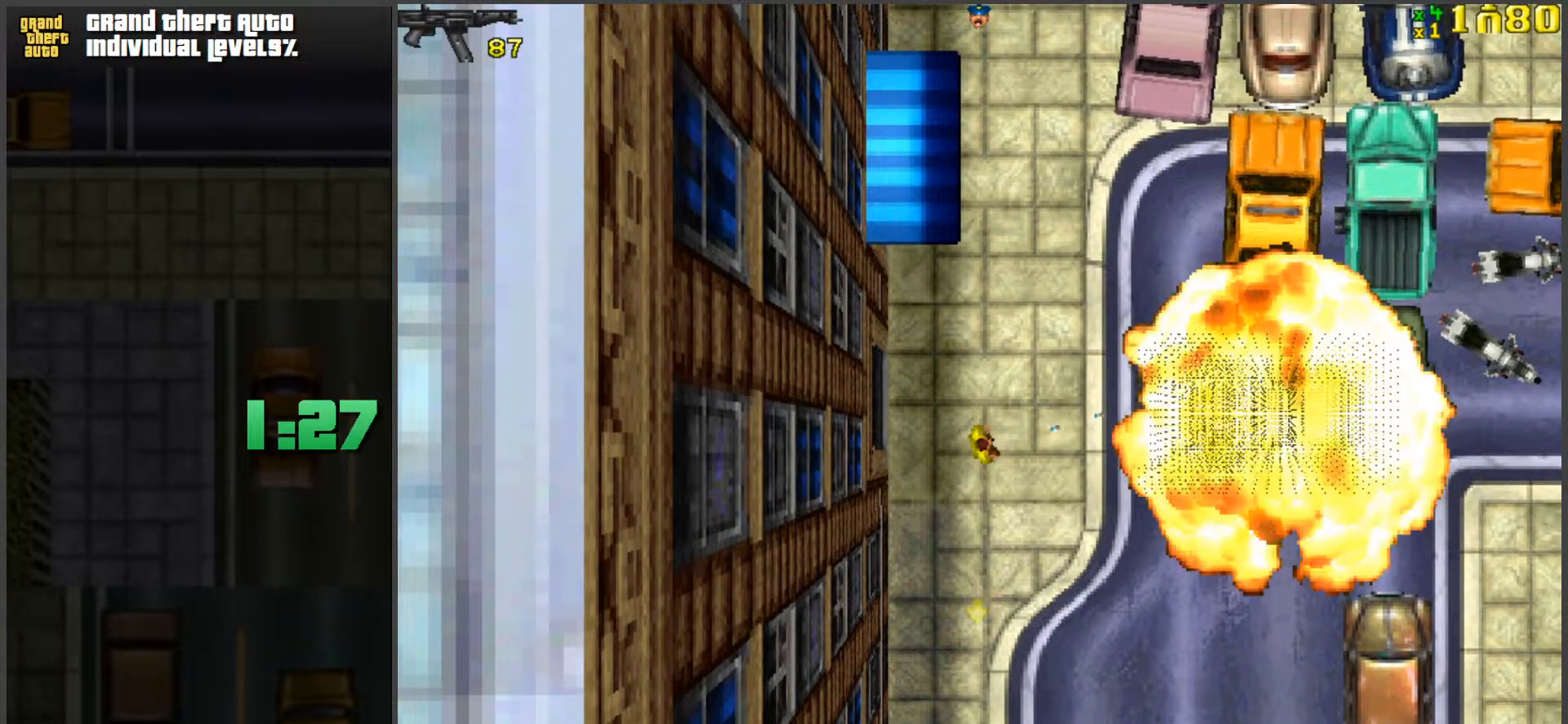
{"keys": ["w"], "mouse": [], "events": [[283, "w", "down"]]}
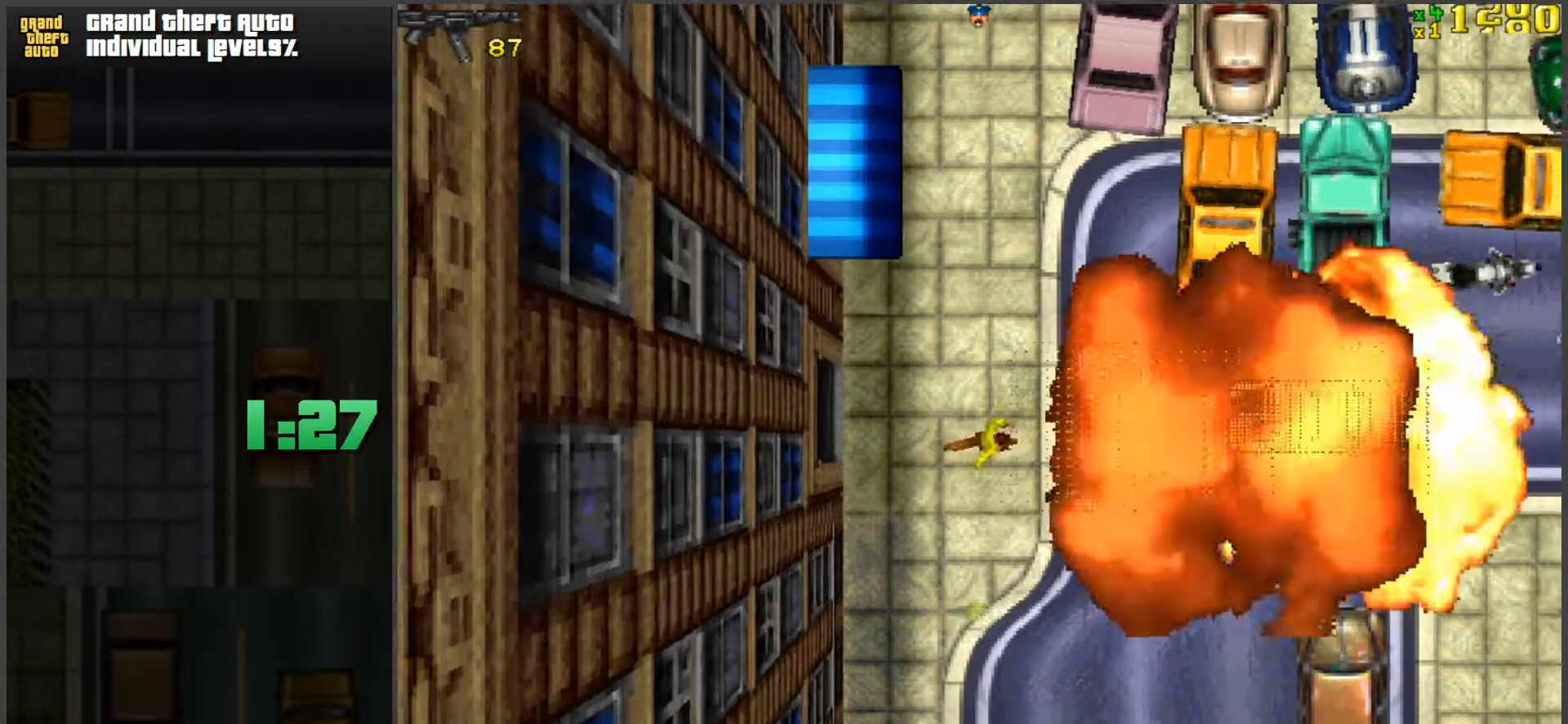
{"keys": ["w"], "mouse": [], "events": [[17, "w", "up"], [167, "a", "down"], [250, "a", "up"], [400, "w", "down"]]}
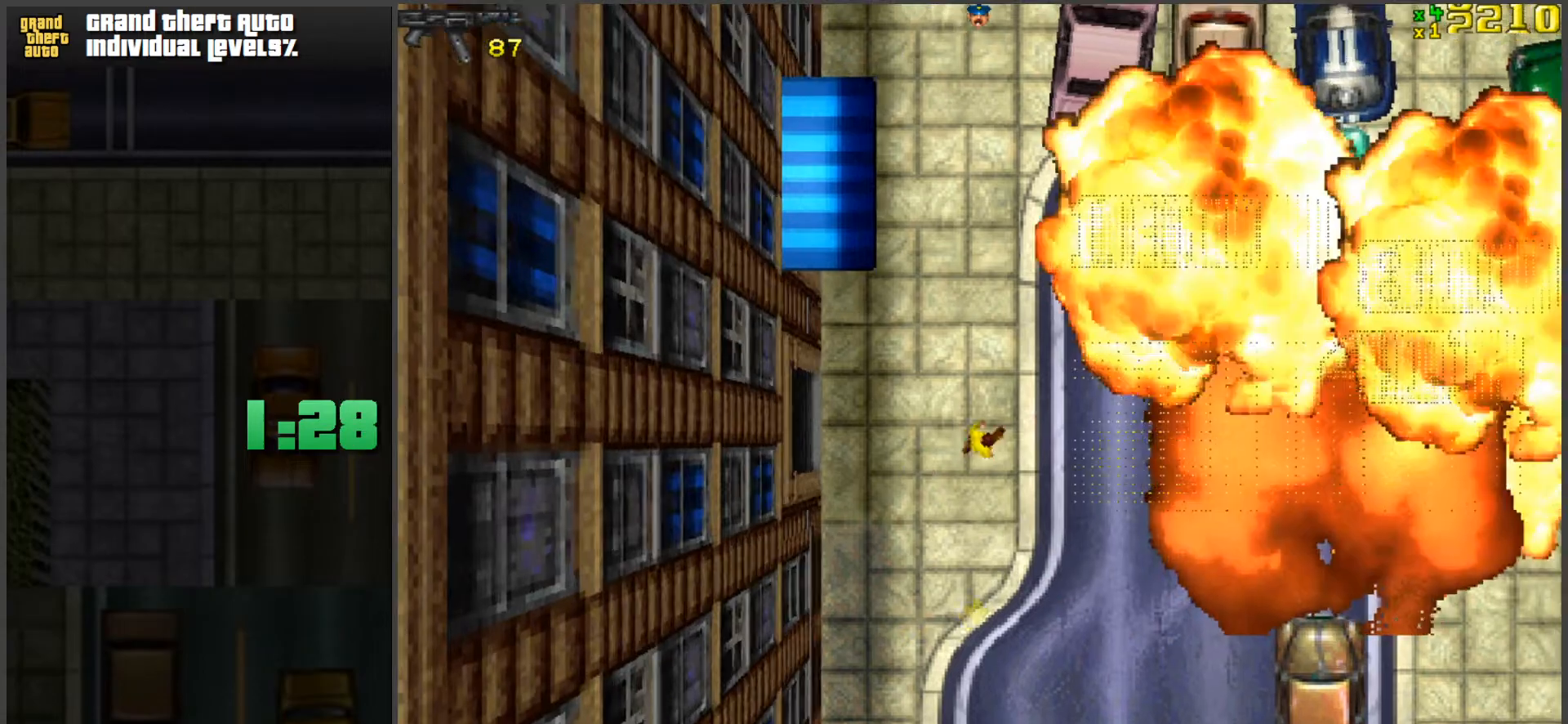
{"keys": ["w"], "mouse": [], "events": []}
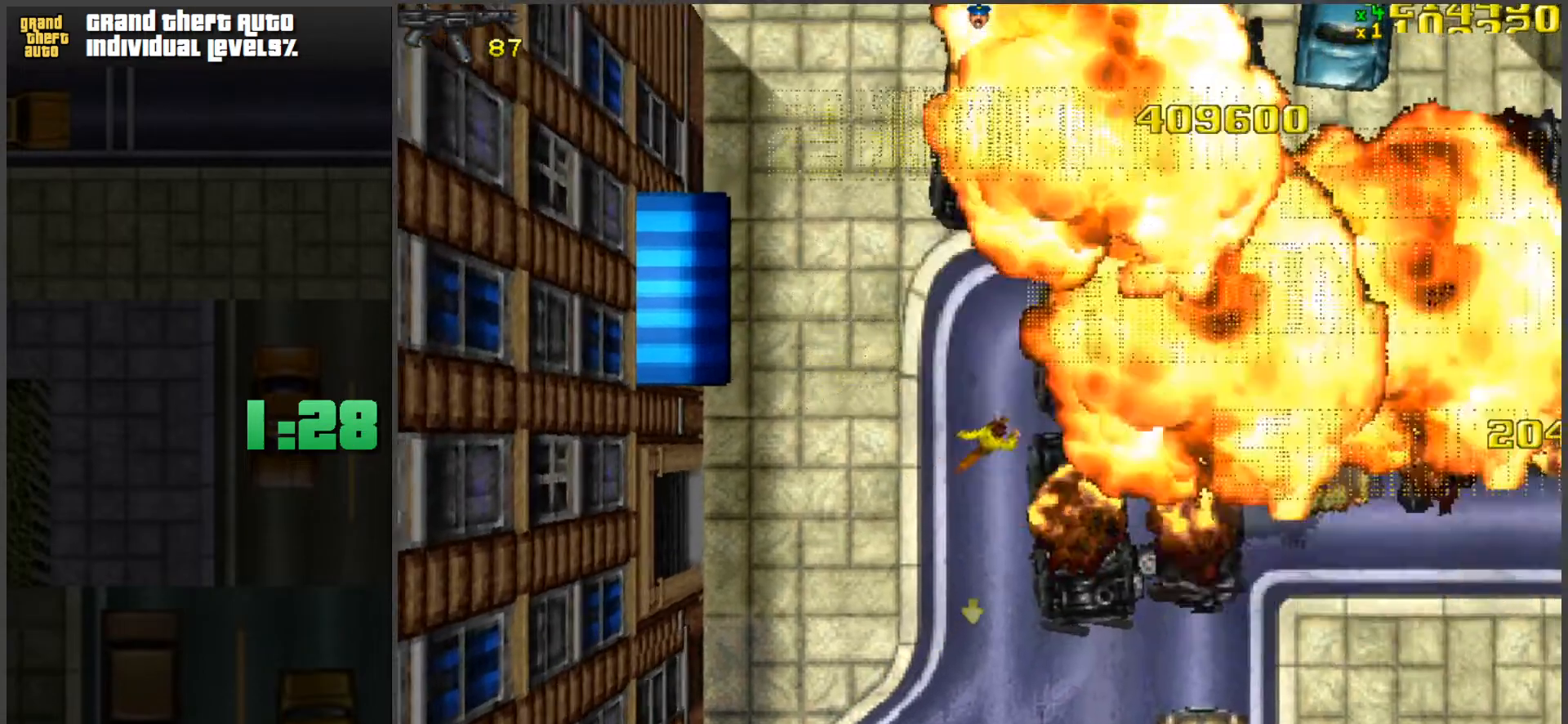
{"keys": ["space", "w"], "mouse": [], "events": [[233, "space", "down"]]}
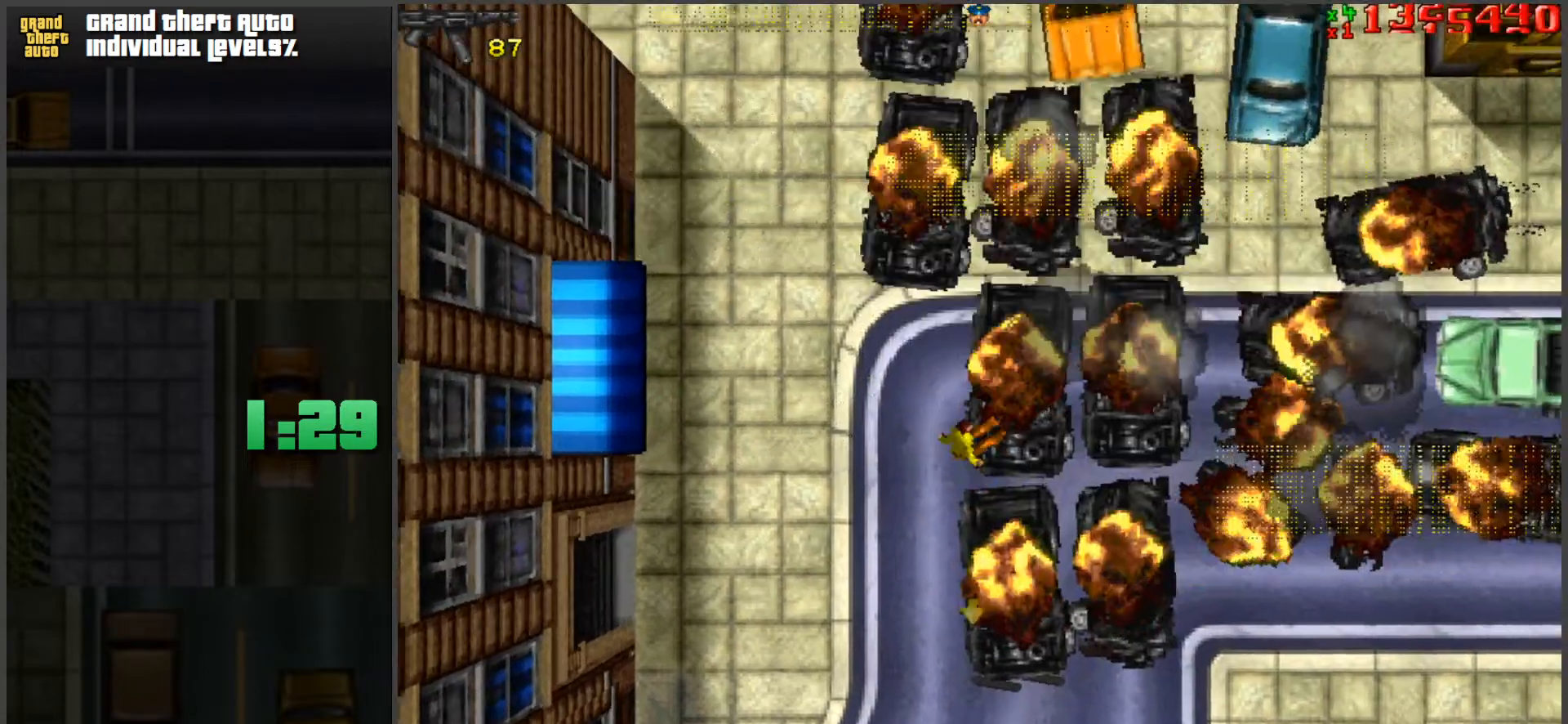
{"keys": ["w"], "mouse": [], "events": [[117, "space", "up"], [150, "a", "down"], [300, "a", "up"]]}
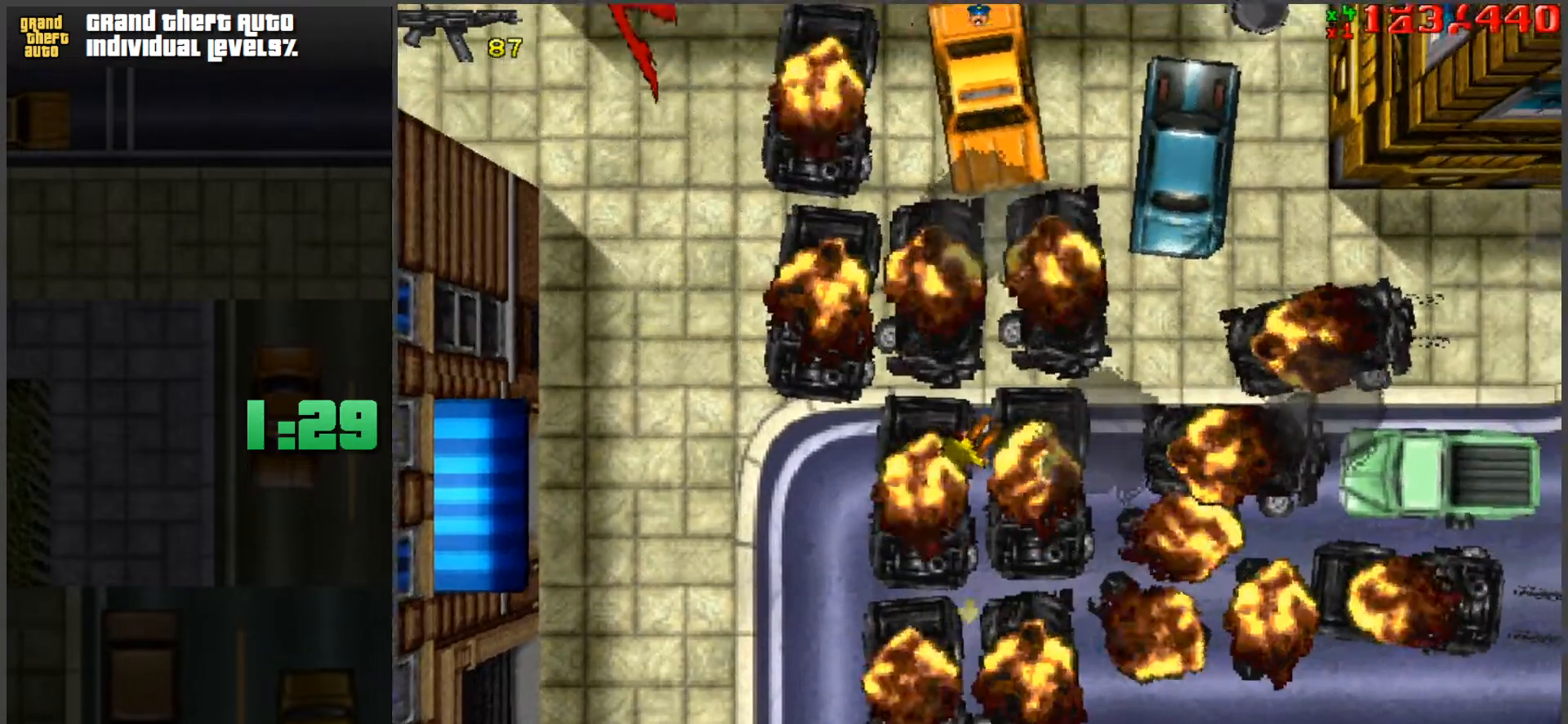
{"keys": ["w"], "mouse": [], "events": []}
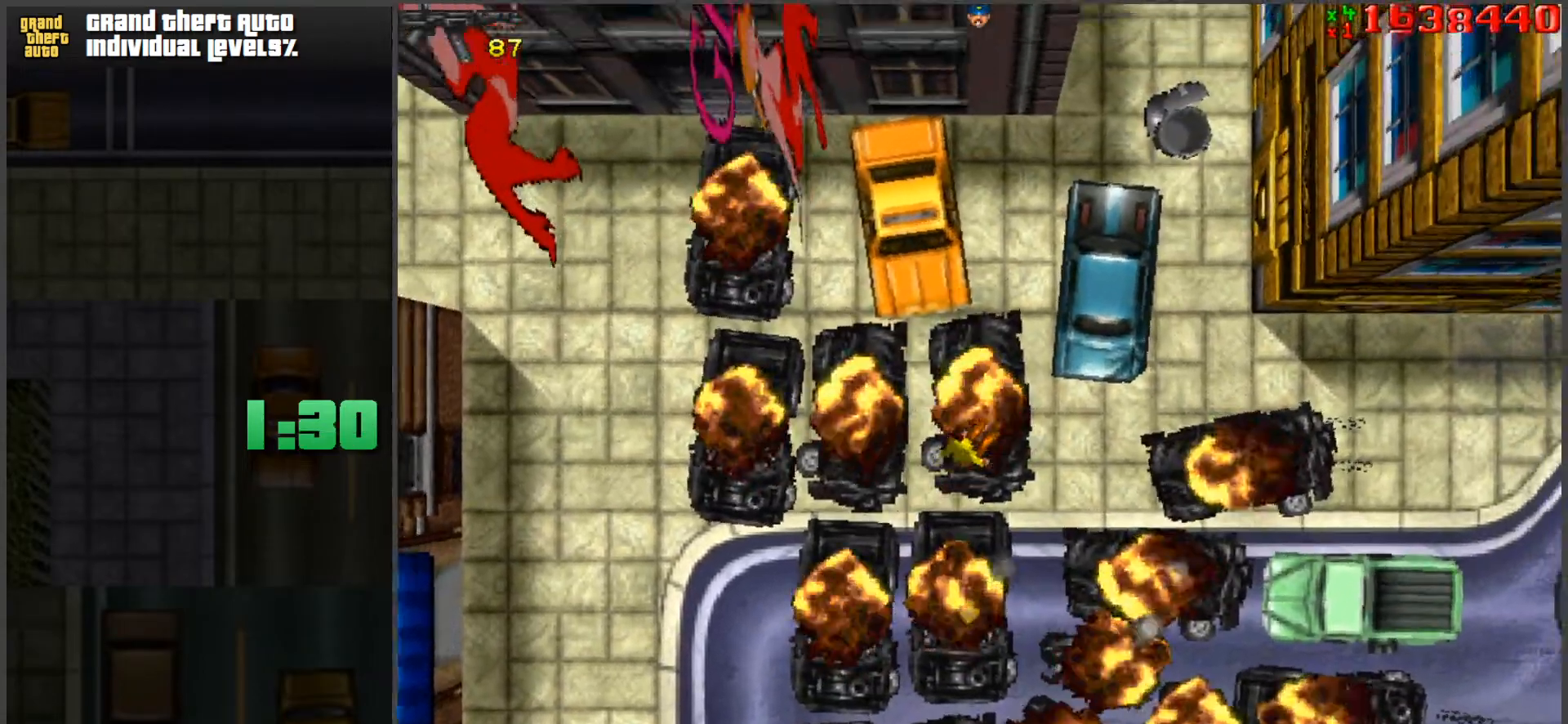
{"keys": ["w"], "mouse": [], "events": [[233, "d", "down"], [317, "d", "up"]]}
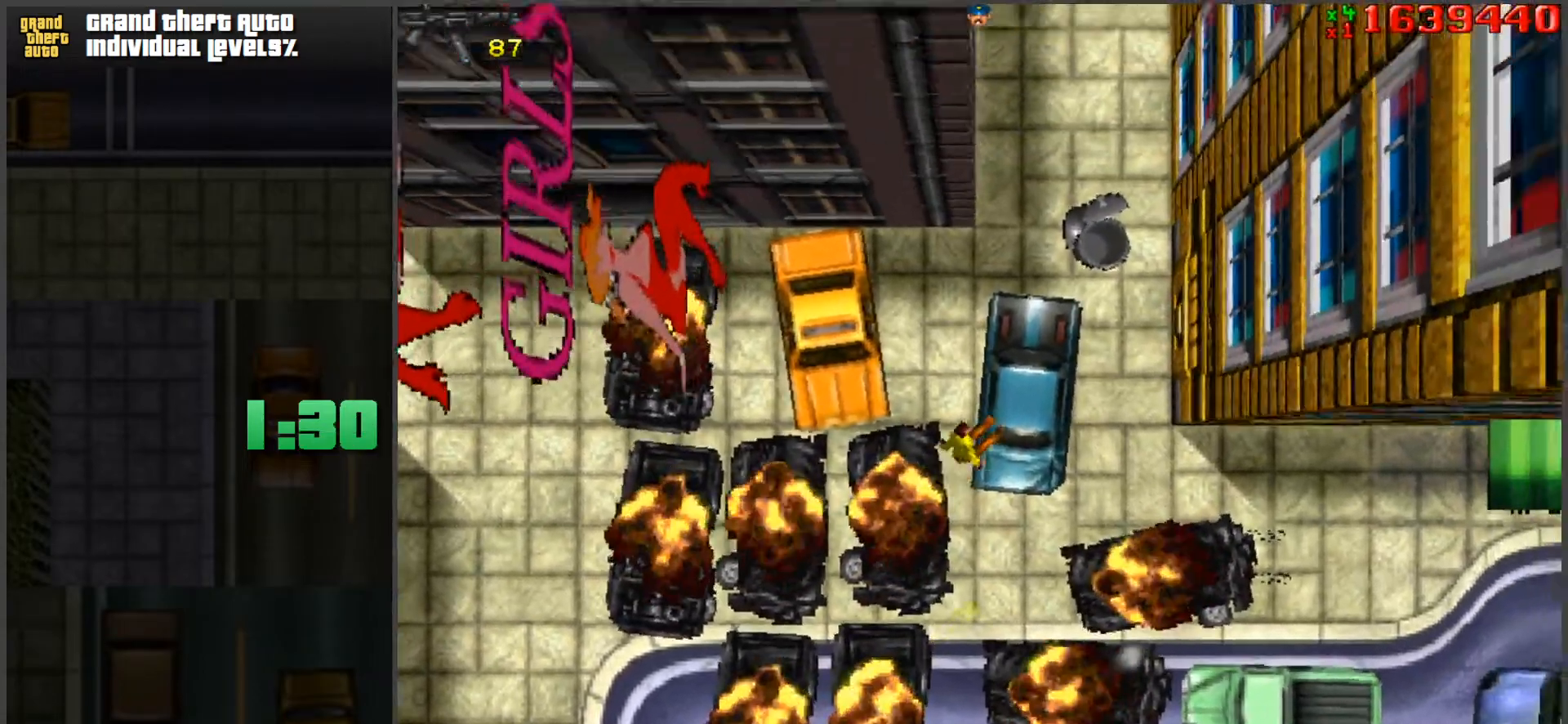
{"keys": ["a", "w"], "mouse": [], "events": [[17, "a", "down"], [150, "a", "up"], [383, "a", "down"]]}
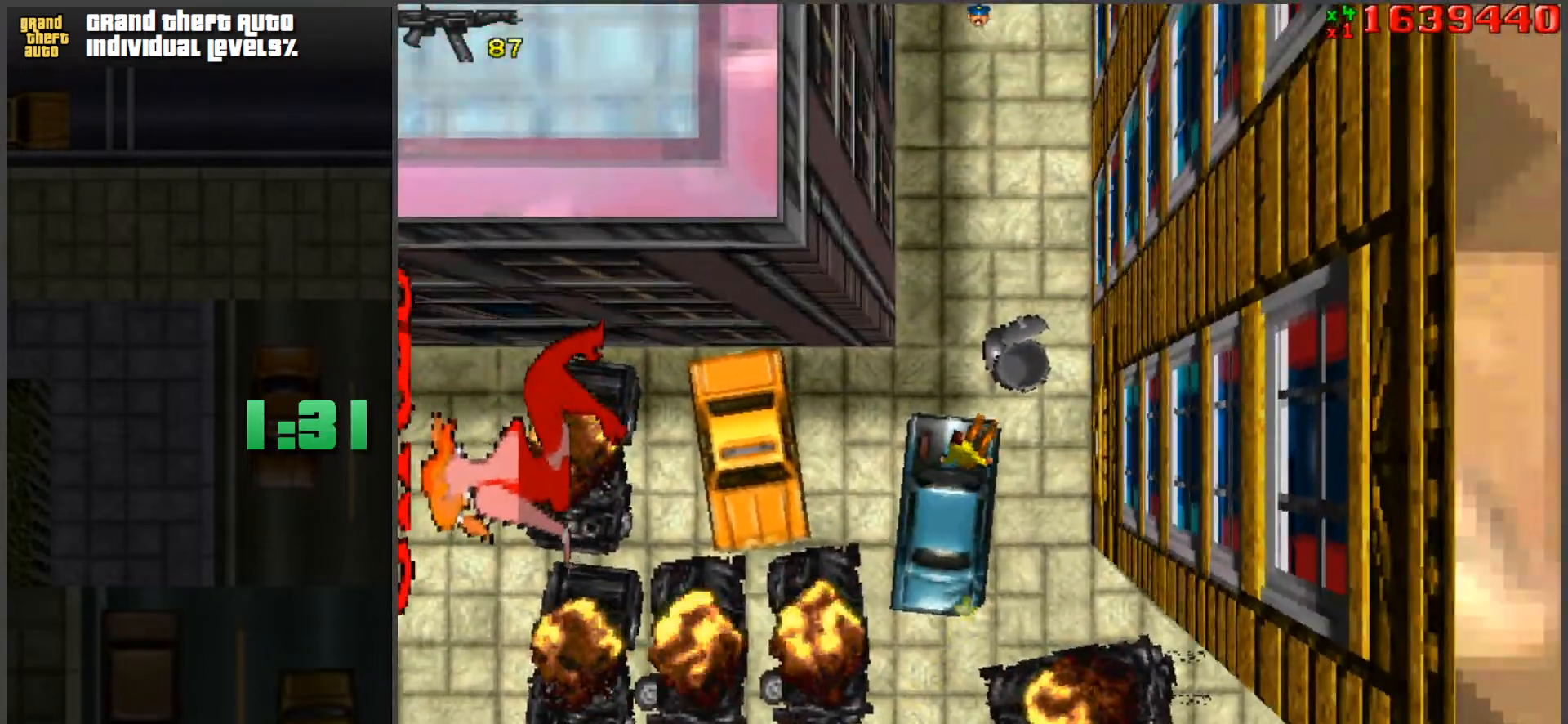
{"keys": ["w"], "mouse": [], "events": [[33, "a", "up"], [350, "a", "down"], [450, "a", "up"]]}
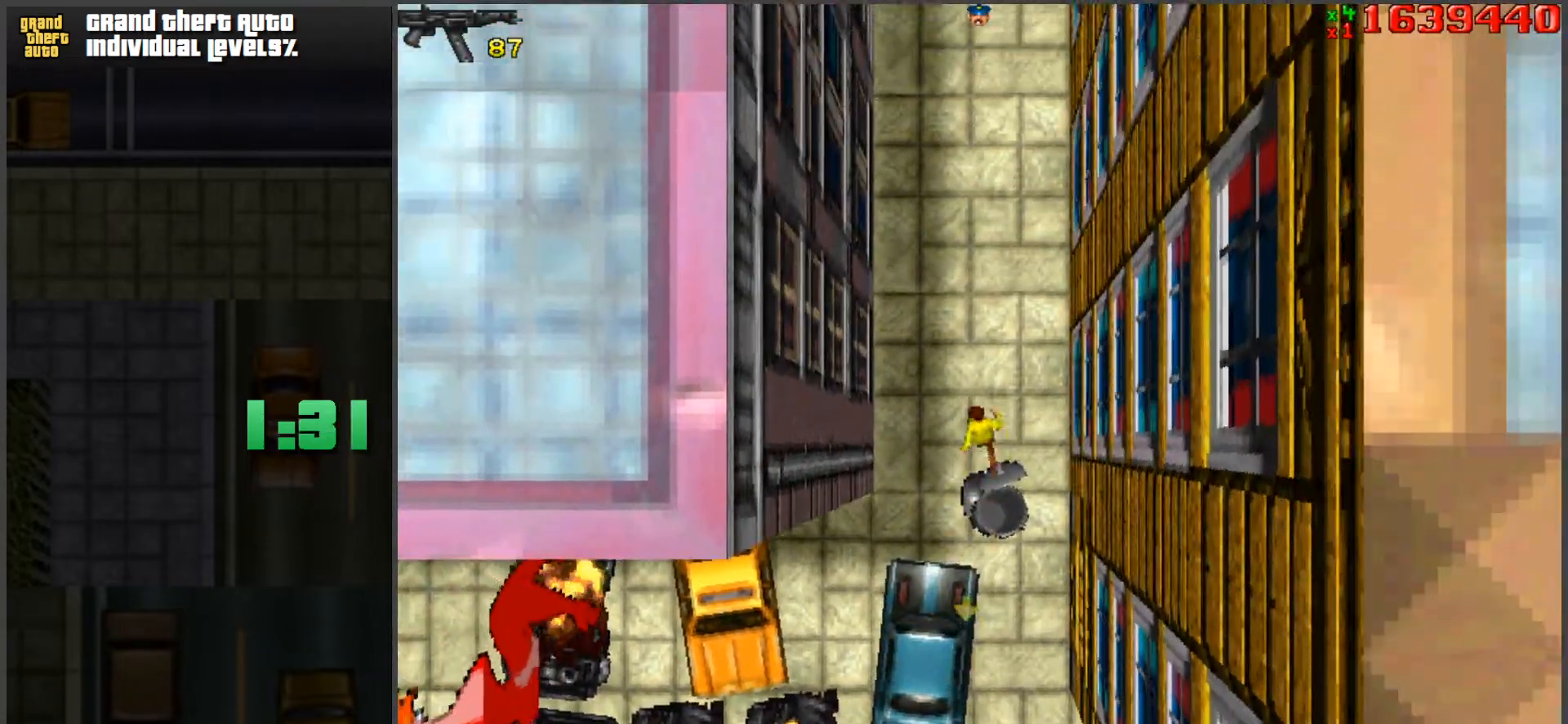
{"keys": ["w"], "mouse": [], "events": []}
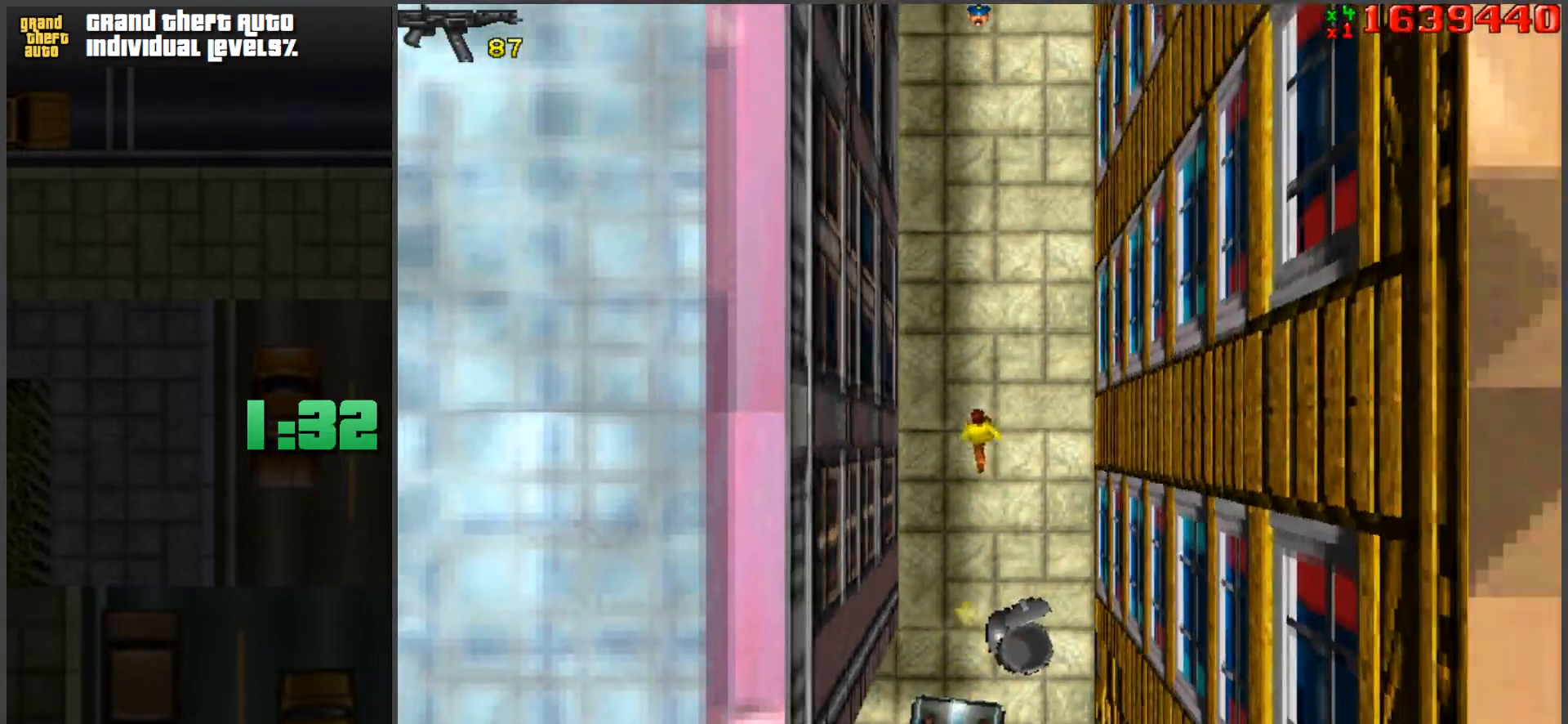
{"keys": ["w"], "mouse": [], "events": [[250, "d", "down"], [333, "d", "up"]]}
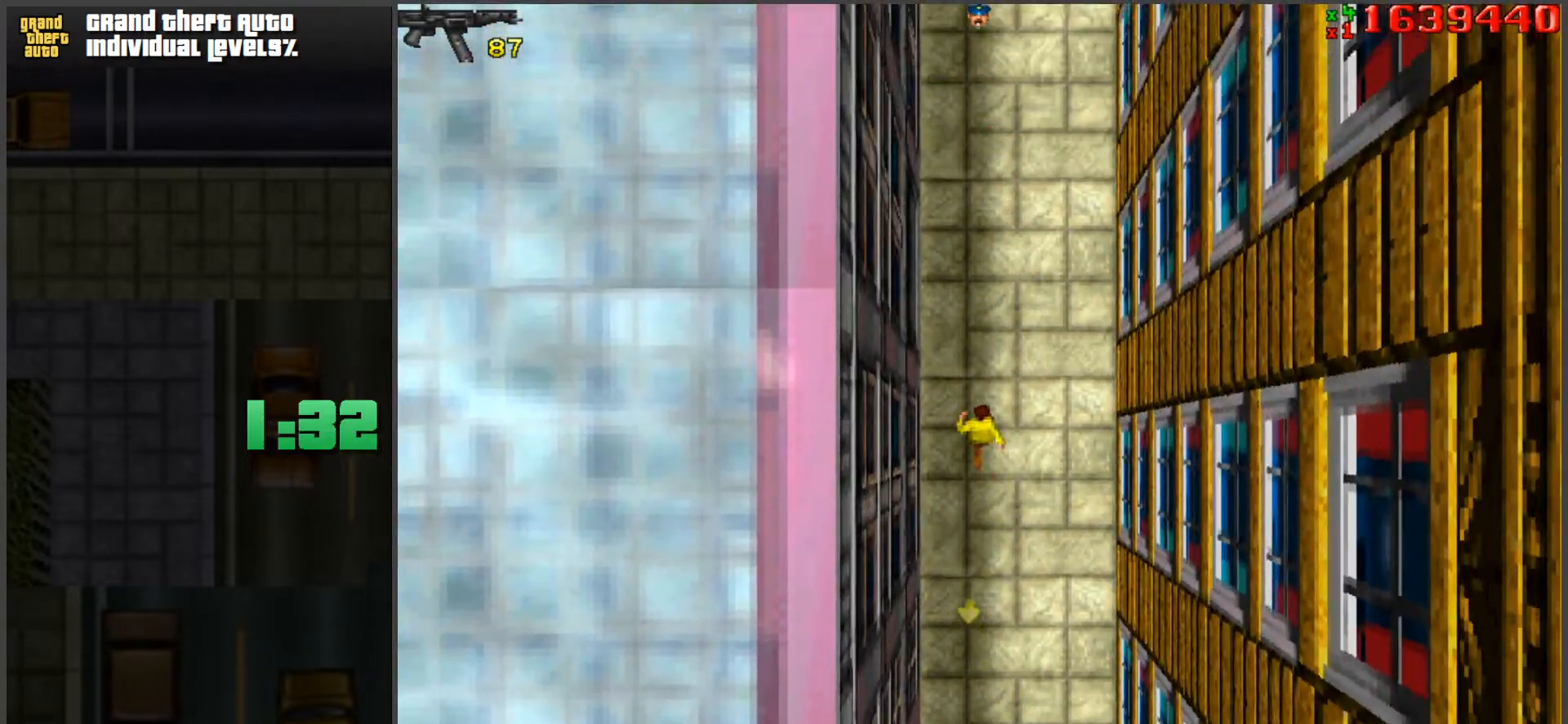
{"keys": ["w"], "mouse": [], "events": [[217, "d", "down"], [267, "d", "up"]]}
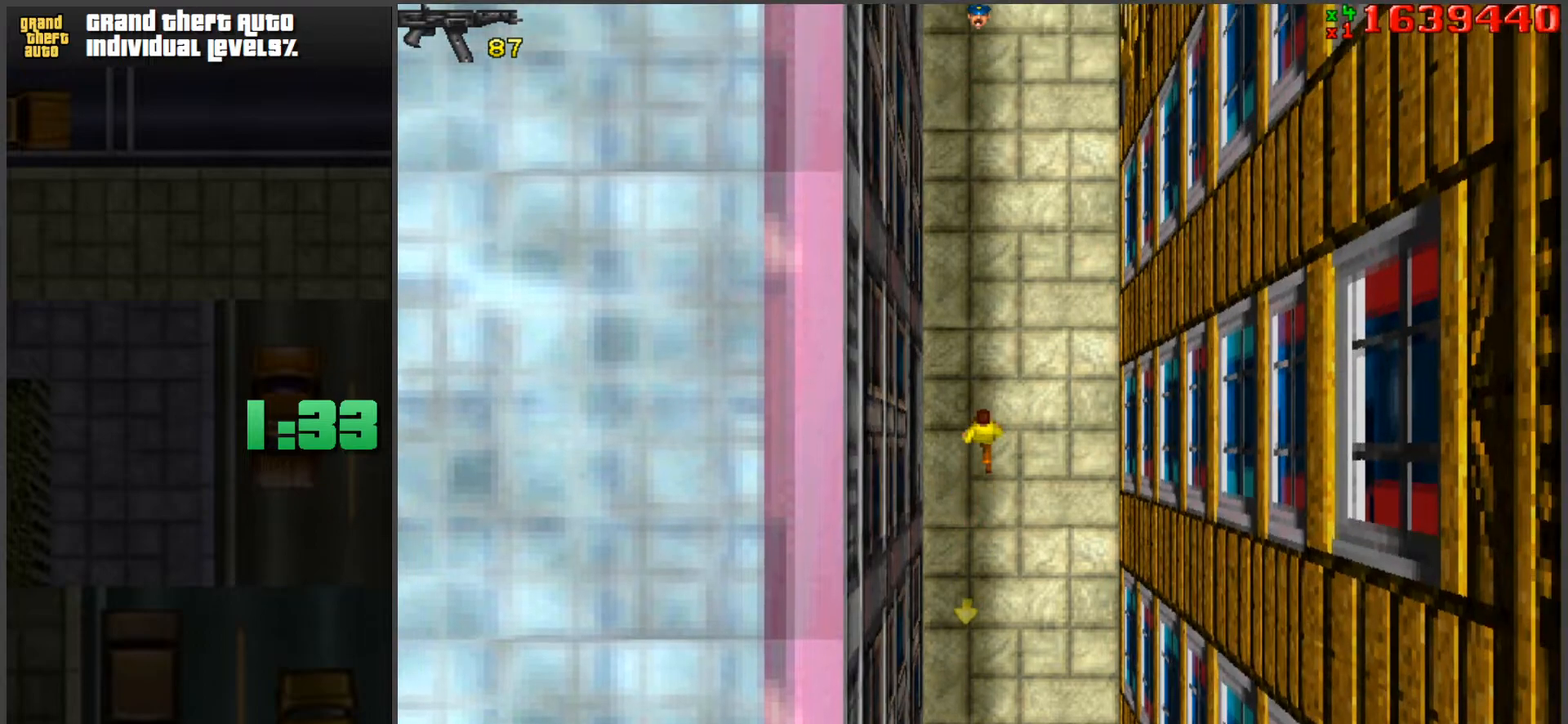
{"keys": ["w"], "mouse": [], "events": []}
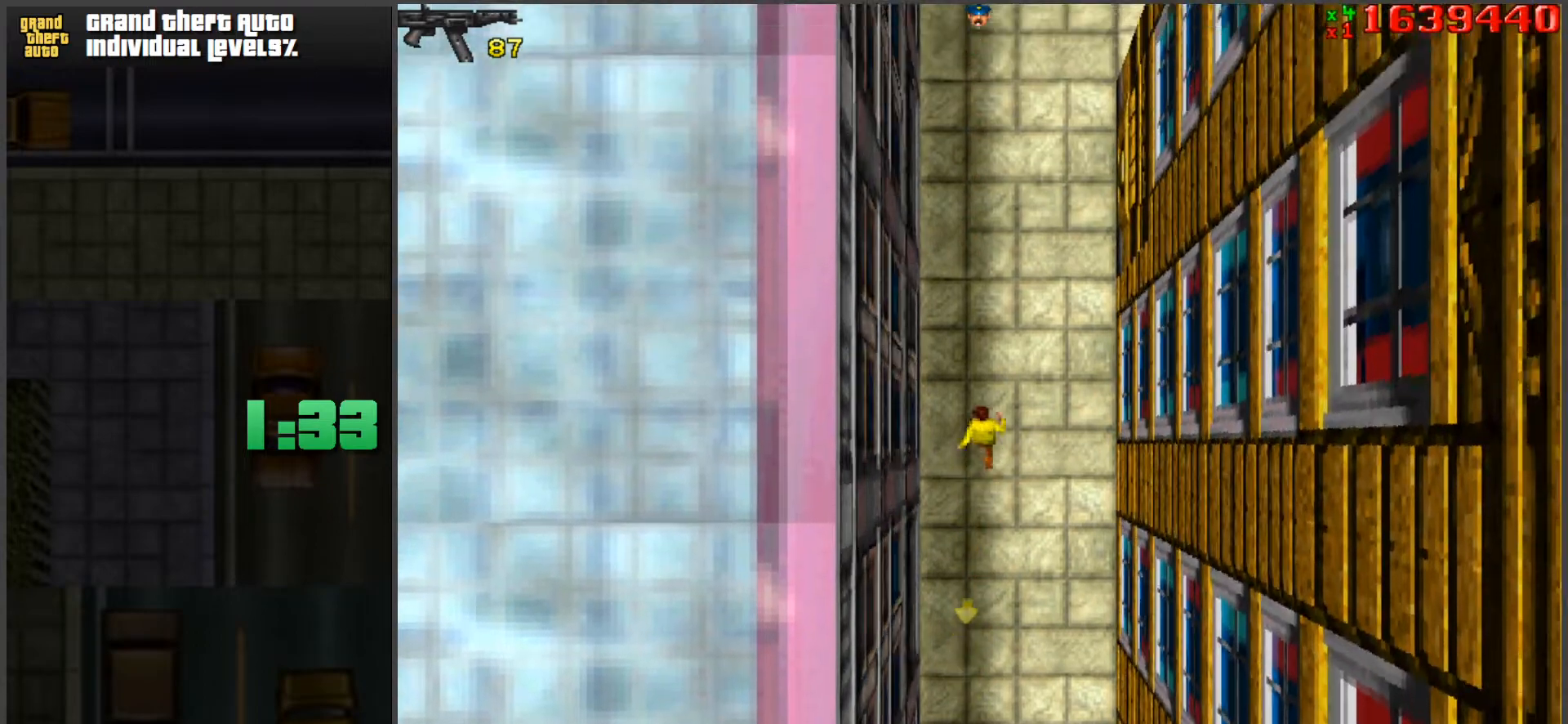
{"keys": ["a"], "mouse": [], "events": [[250, "w", "up"], [283, "a", "down"]]}
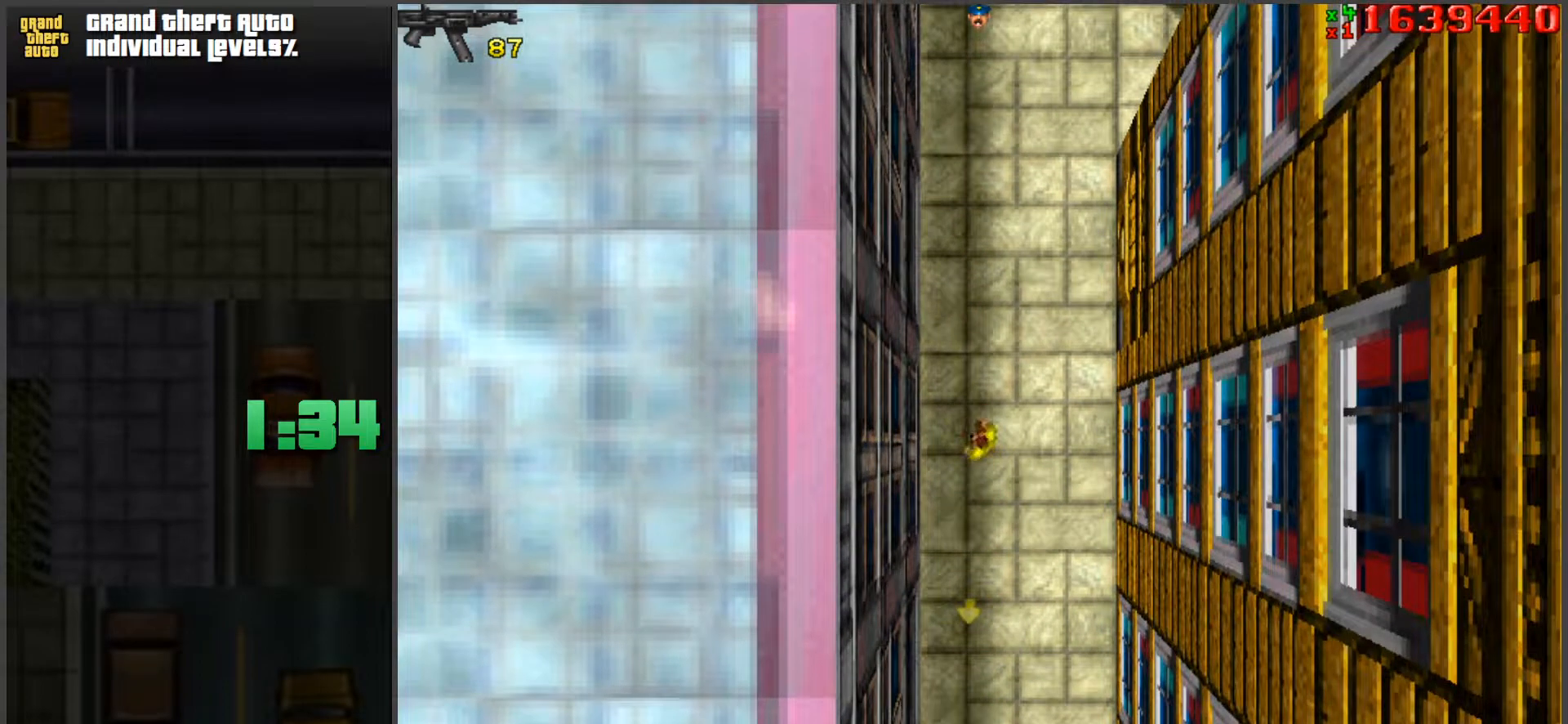
{"keys": [], "mouse": [], "events": [[67, "a", "up"]]}